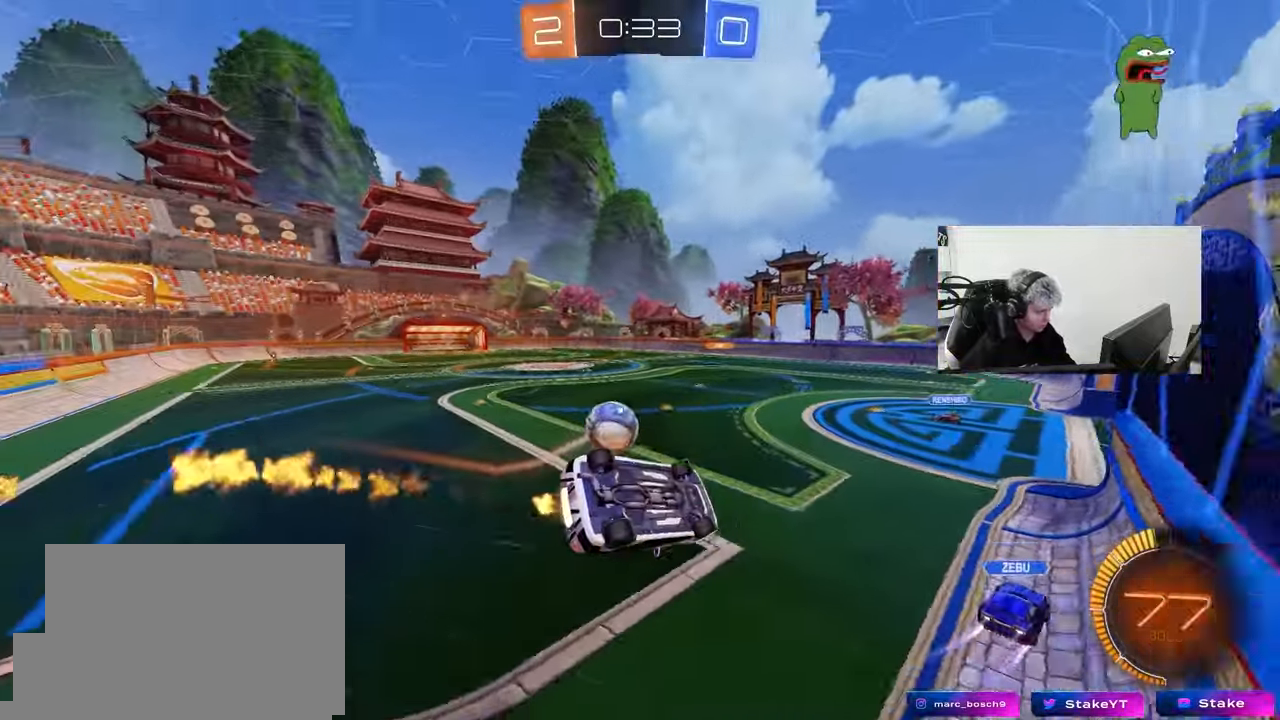
Gameplay with keyboard and mouse; each line is a JSON object with the keys and mouse buttons held at the frame after it. "events" lists presses ("down") and releases ("up") of "1", "2", "3", "4", "5", "a", "alt", "c", "caps_lock", "ctrl", "d", "e", "f", "g", "q", "r", "s", "shift", "space", "t", "tab", "v", "w", "x", "z", "mouse_left" and "mouse_right" between this image and that frame as [ms after this image, input, new state], when the widget could be followed in between. "mouse_left", "mouse_right" = the "left", "right" buttons of the "mouse" list. No other keys are recorded. "mouse_move" is the direction in which the mouse moves at that frame (one of eight, or "still"), when it could be read. Not read: mouse_wheel.
{"keys": ["d", "s", "shift"], "mouse": ["left"], "mouse_move": "still", "events": [[133, "shift", "down"], [167, "shift", "up"], [217, "d", "up"], [267, "mouse_right", "down"], [317, "a", "down"], [367, "s", "down"], [400, "a", "up"], [400, "d", "down"], [450, "shift", "down"], [500, "mouse_right", "up"]]}
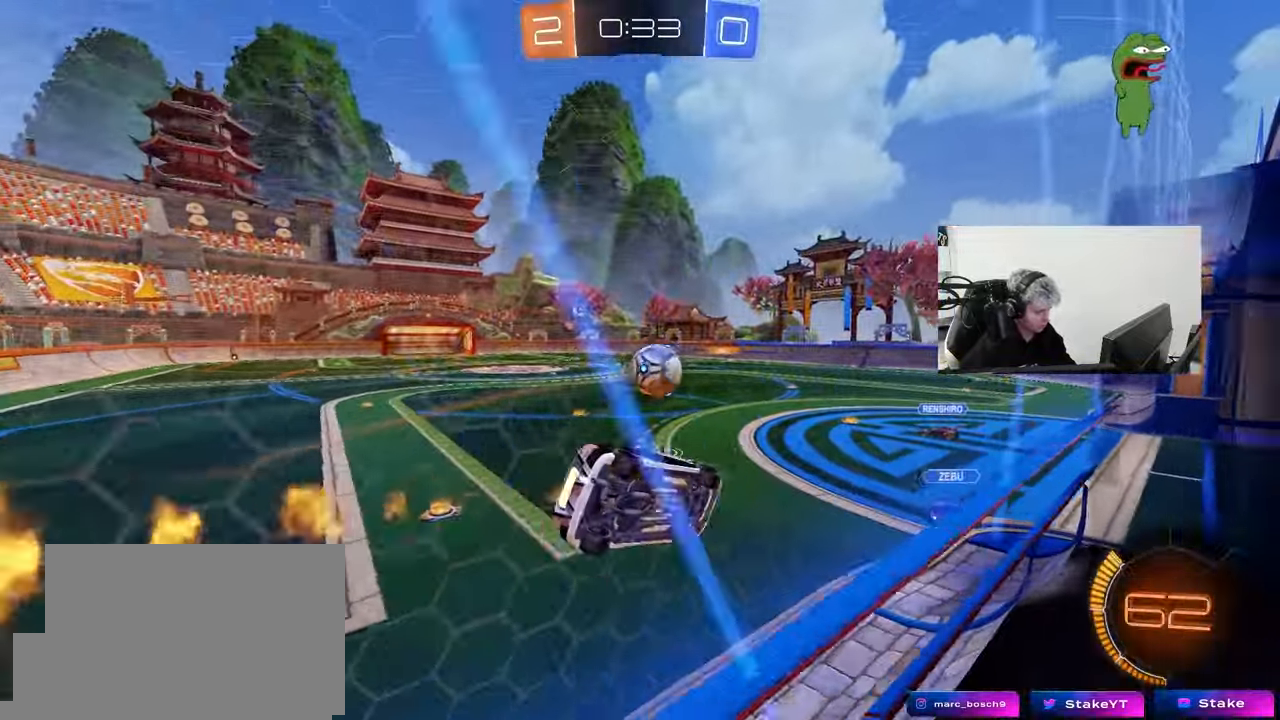
{"keys": ["d", "w"], "mouse": ["left", "right"], "mouse_move": "down-left", "events": [[150, "shift", "up"], [183, "s", "up"], [233, "mouse_left", "up"], [283, "d", "up"], [333, "w", "down"], [417, "mouse_left", "down"], [417, "mouse_right", "down"], [467, "d", "down"]]}
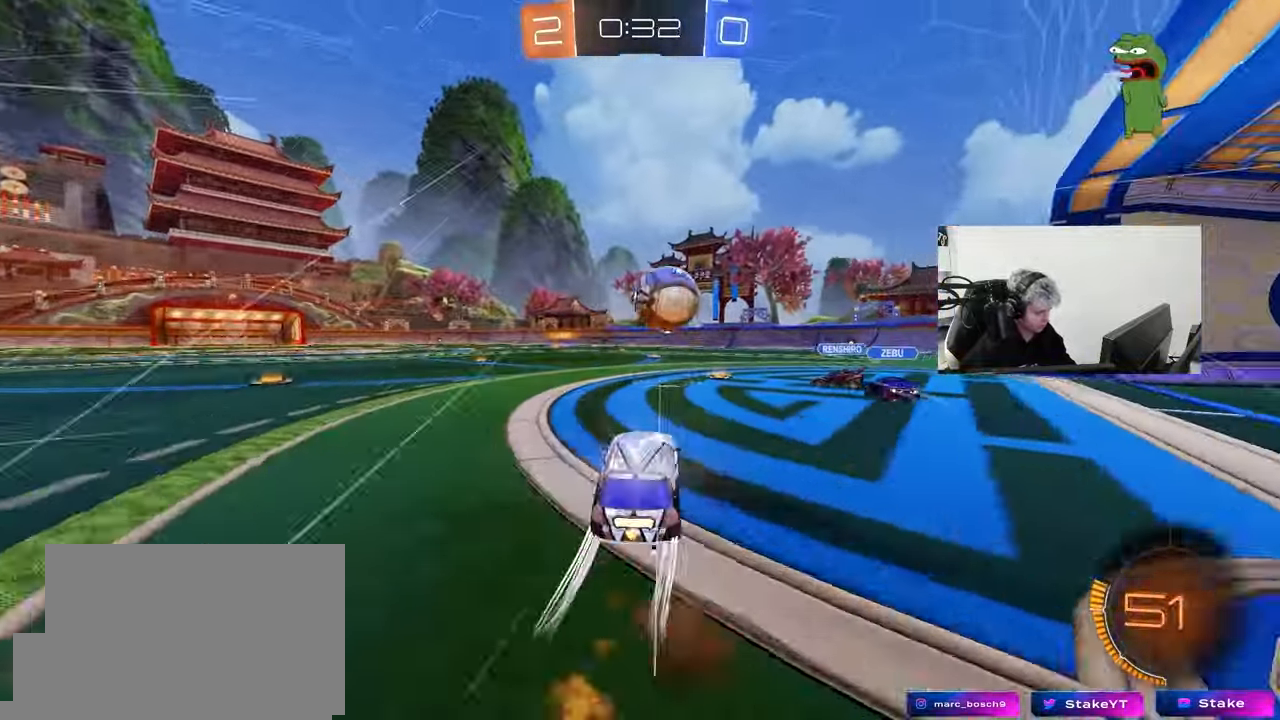
{"keys": ["d", "w"], "mouse": ["left"], "mouse_move": "still", "events": [[67, "mouse_right", "up"], [200, "d", "up"], [300, "mouse_left", "up"], [400, "d", "down"], [400, "mouse_left", "down"]]}
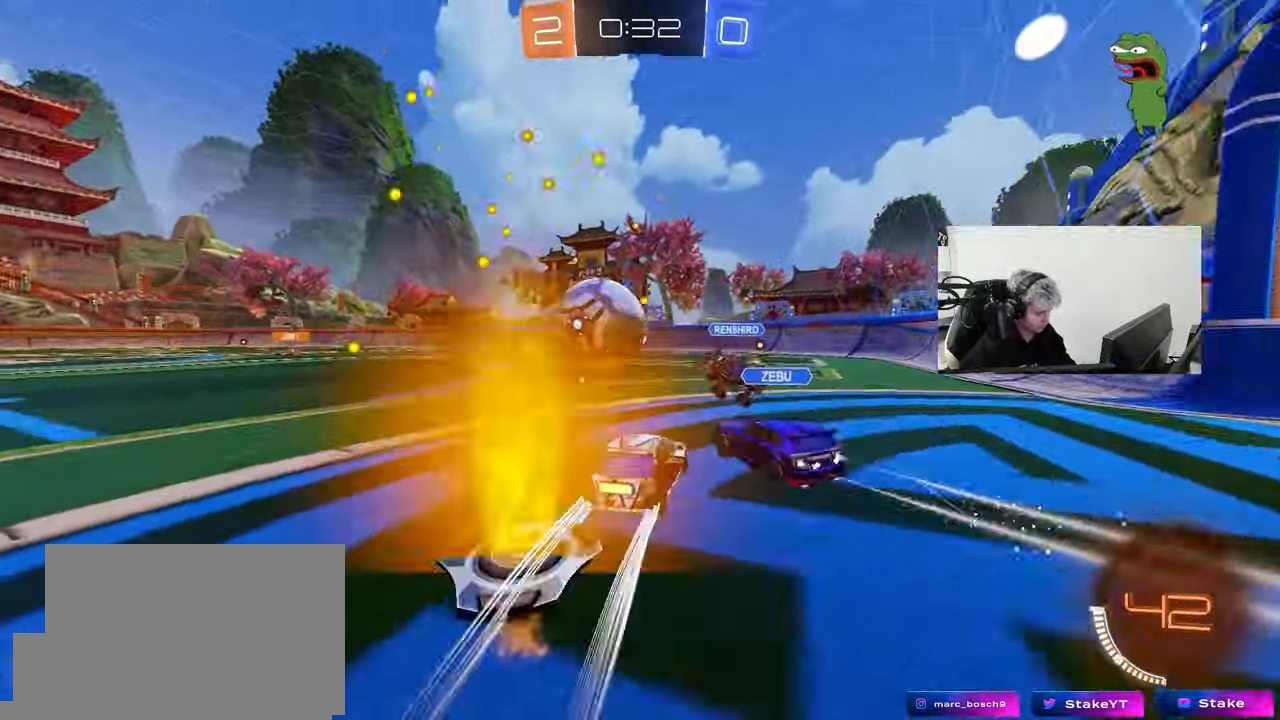
{"keys": ["d", "w"], "mouse": ["left"], "mouse_move": "still", "events": [[33, "a", "down"], [33, "d", "up"], [133, "a", "up"], [167, "d", "down"]]}
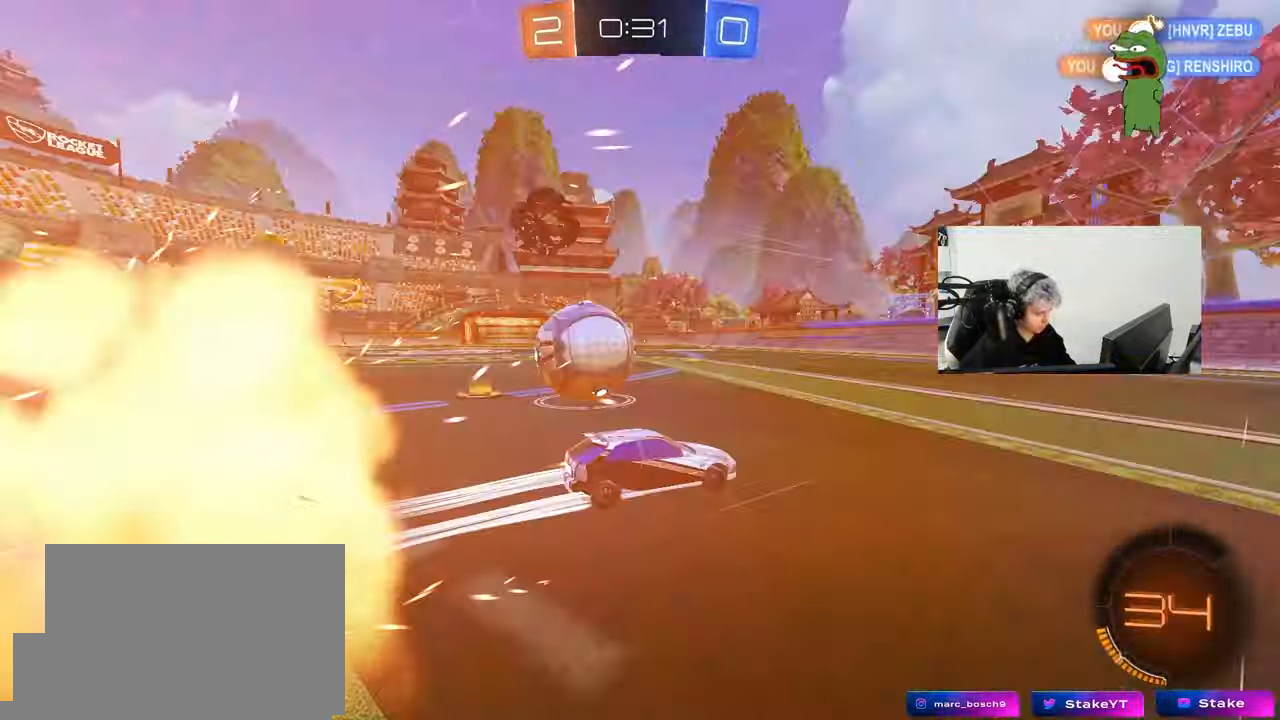
{"keys": ["d", "w"], "mouse": [], "mouse_move": "still", "events": [[100, "mouse_left", "up"], [150, "d", "up"], [150, "space", "down"], [283, "a", "down"], [283, "space", "up"], [383, "a", "up"], [467, "d", "down"]]}
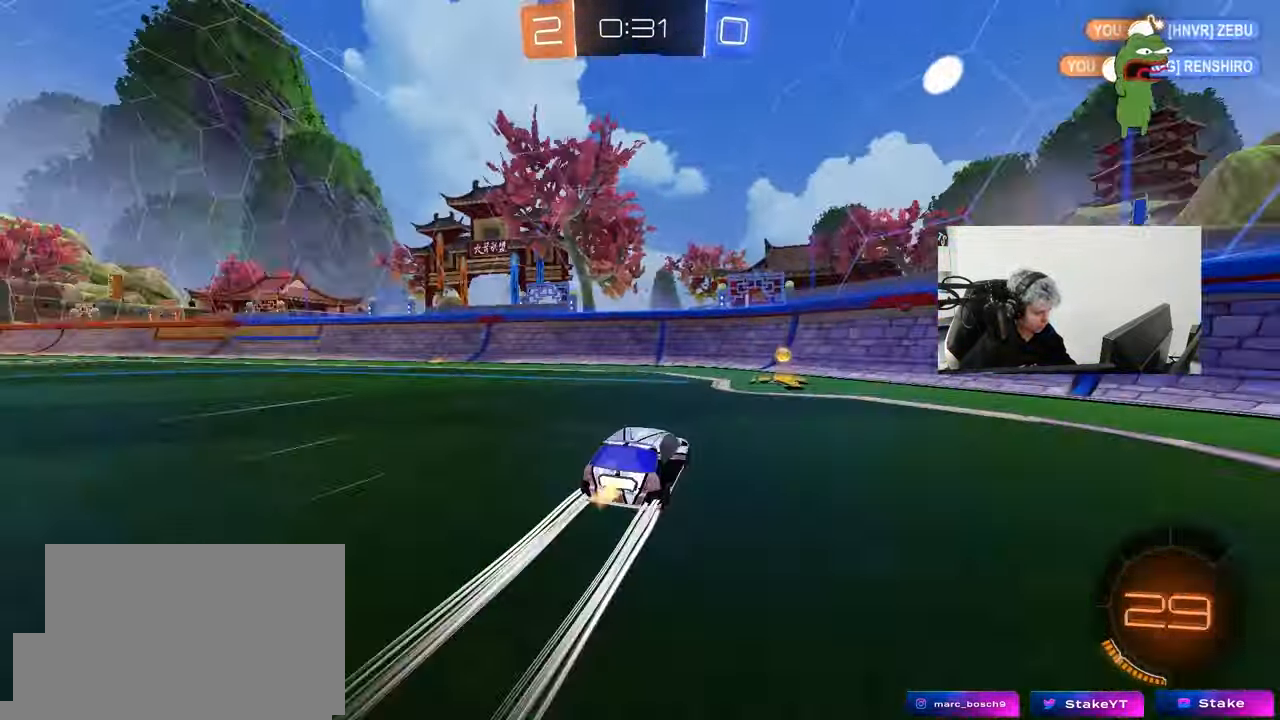
{"keys": ["a", "w"], "mouse": [], "mouse_move": "still", "events": [[17, "space", "down"], [117, "a", "down"], [117, "d", "up"], [167, "shift", "down"], [167, "space", "up"], [250, "shift", "up"]]}
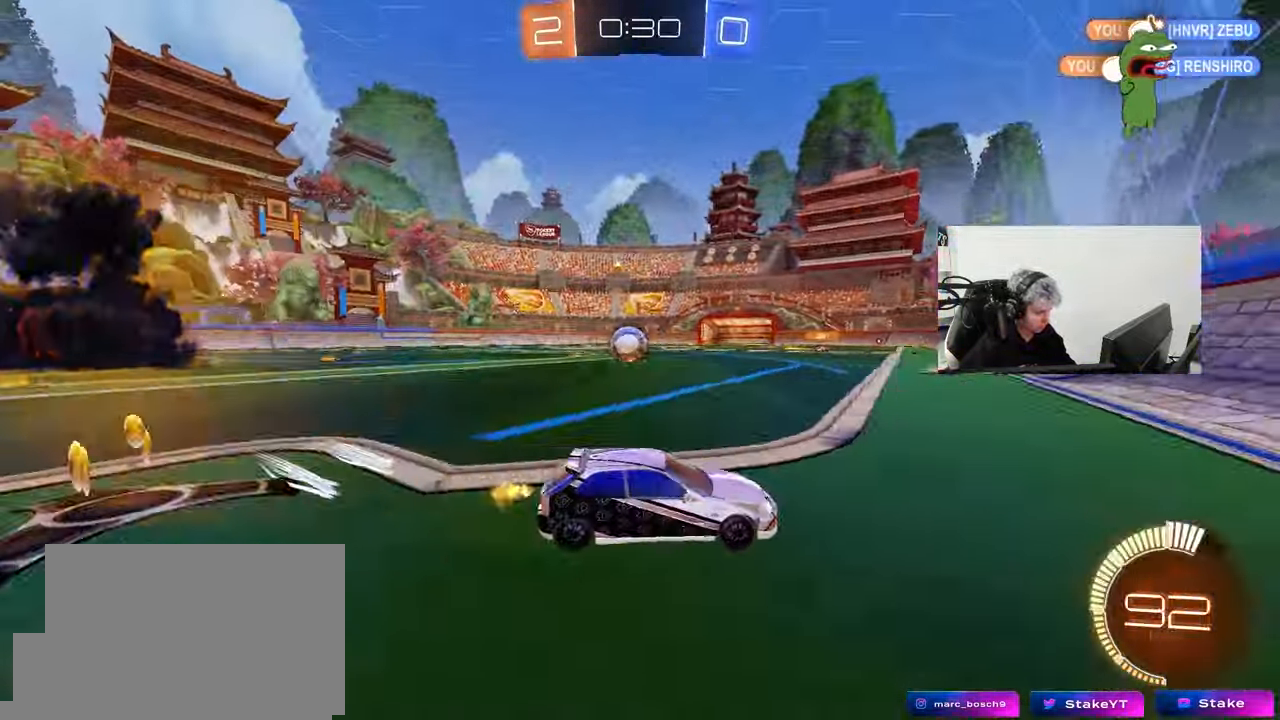
{"keys": ["a", "w"], "mouse": [], "mouse_move": "still", "events": [[33, "mouse_left", "down"], [167, "a", "up"], [217, "d", "down"], [267, "mouse_left", "up"], [367, "d", "up"], [500, "a", "down"]]}
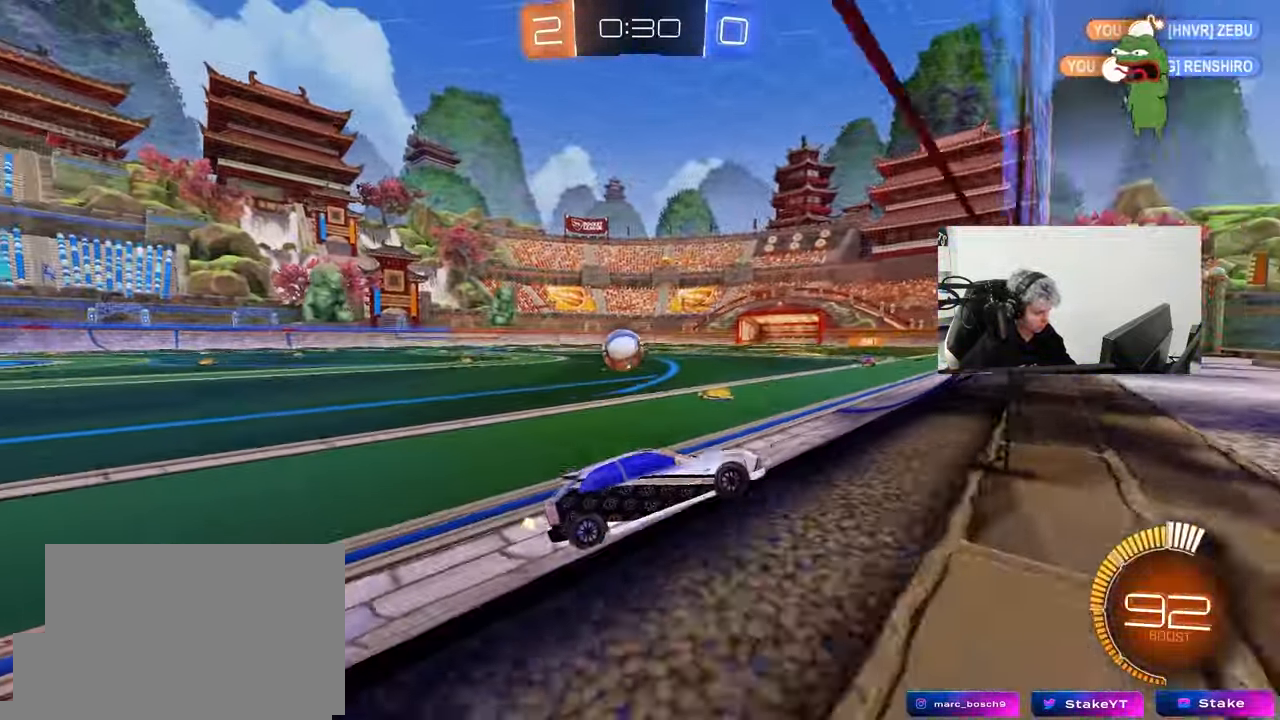
{"keys": ["a", "w"], "mouse": [], "mouse_move": "still", "events": [[233, "shift", "down"], [333, "shift", "up"]]}
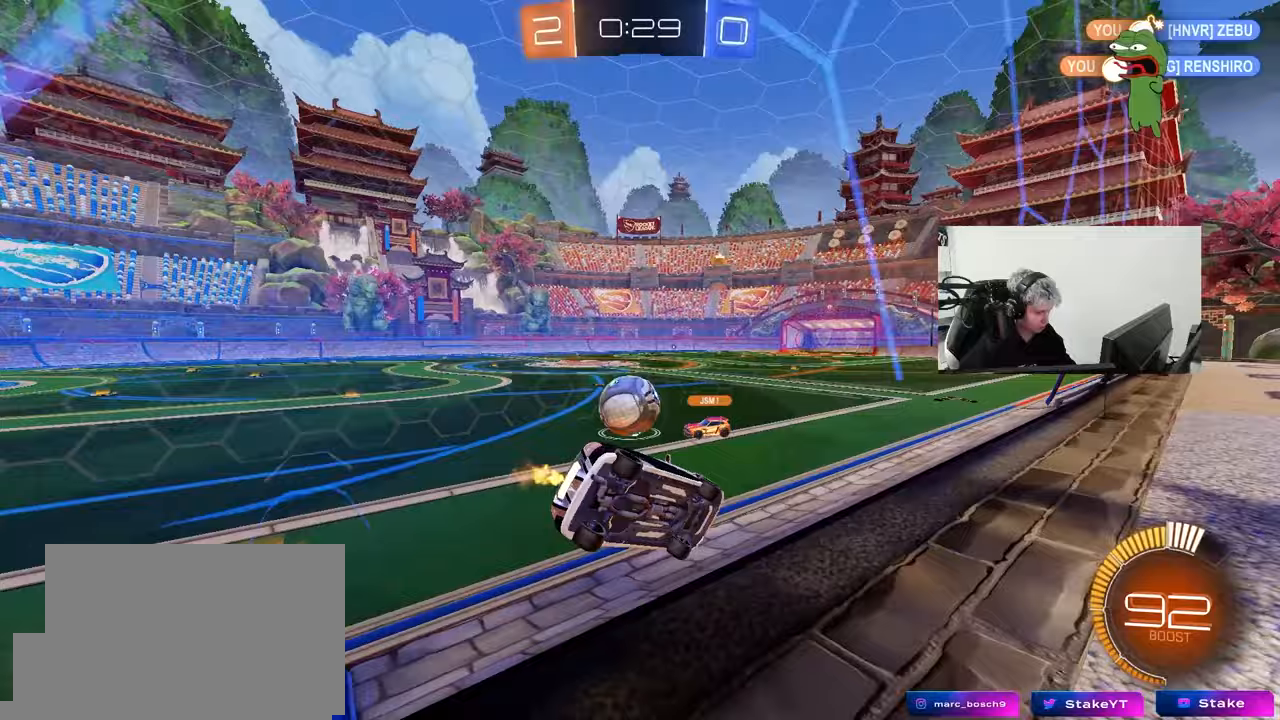
{"keys": ["a", "w"], "mouse": [], "mouse_move": "still", "events": [[200, "a", "up"], [200, "d", "down"], [300, "a", "down"], [350, "d", "up"], [350, "w", "up"], [383, "shift", "down"], [417, "w", "down"], [483, "shift", "up"]]}
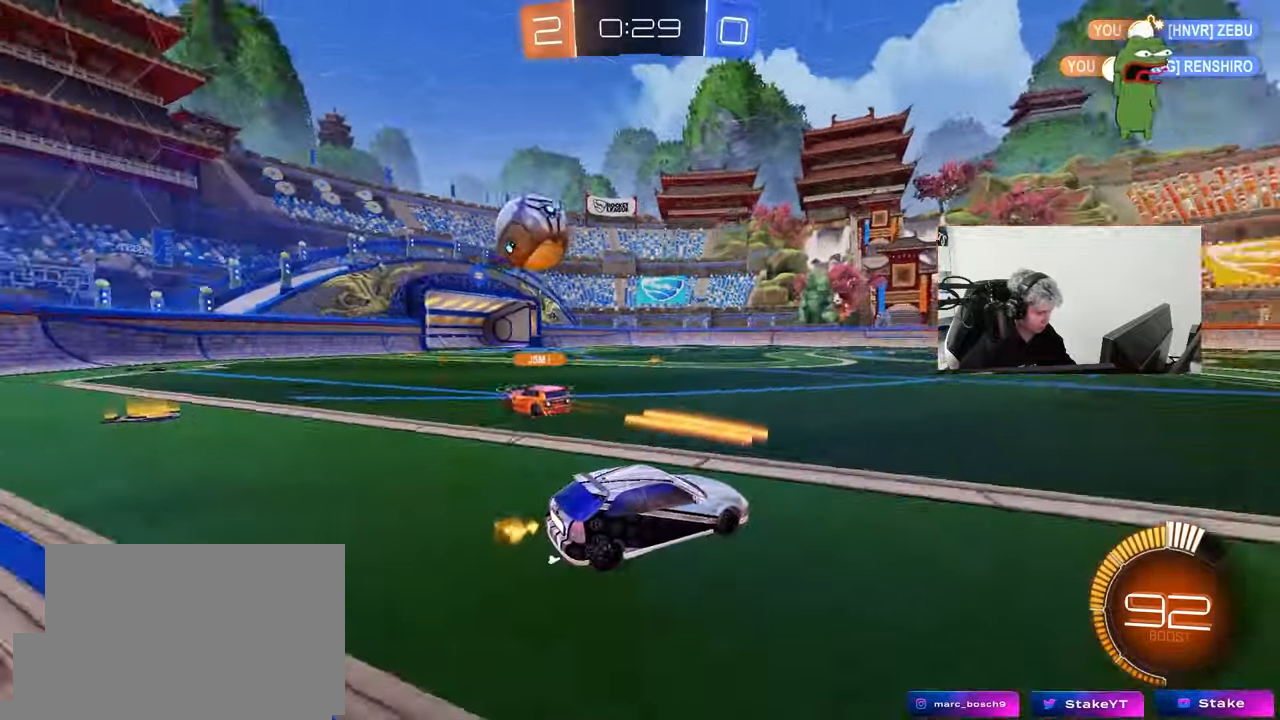
{"keys": ["a", "w"], "mouse": [], "mouse_move": "still", "events": [[167, "a", "up"], [417, "a", "down"]]}
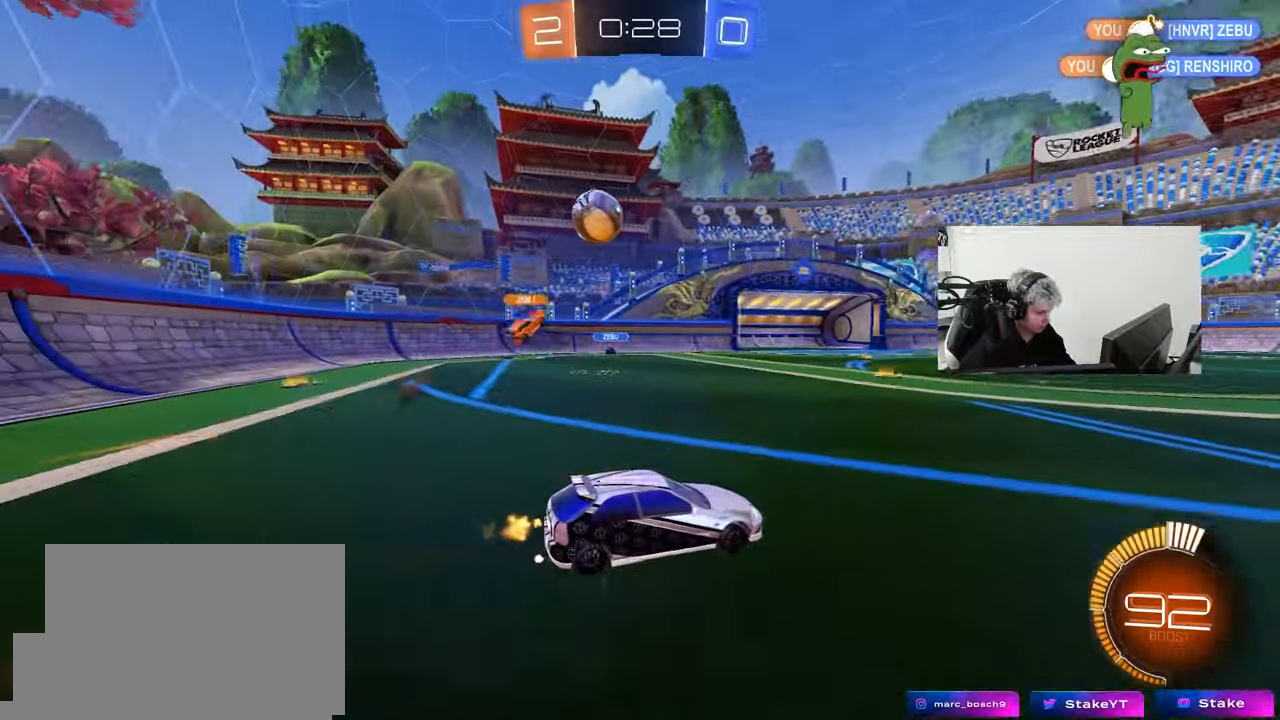
{"keys": ["w"], "mouse": ["left"], "mouse_move": "still", "events": [[183, "mouse_left", "down"], [417, "a", "up"]]}
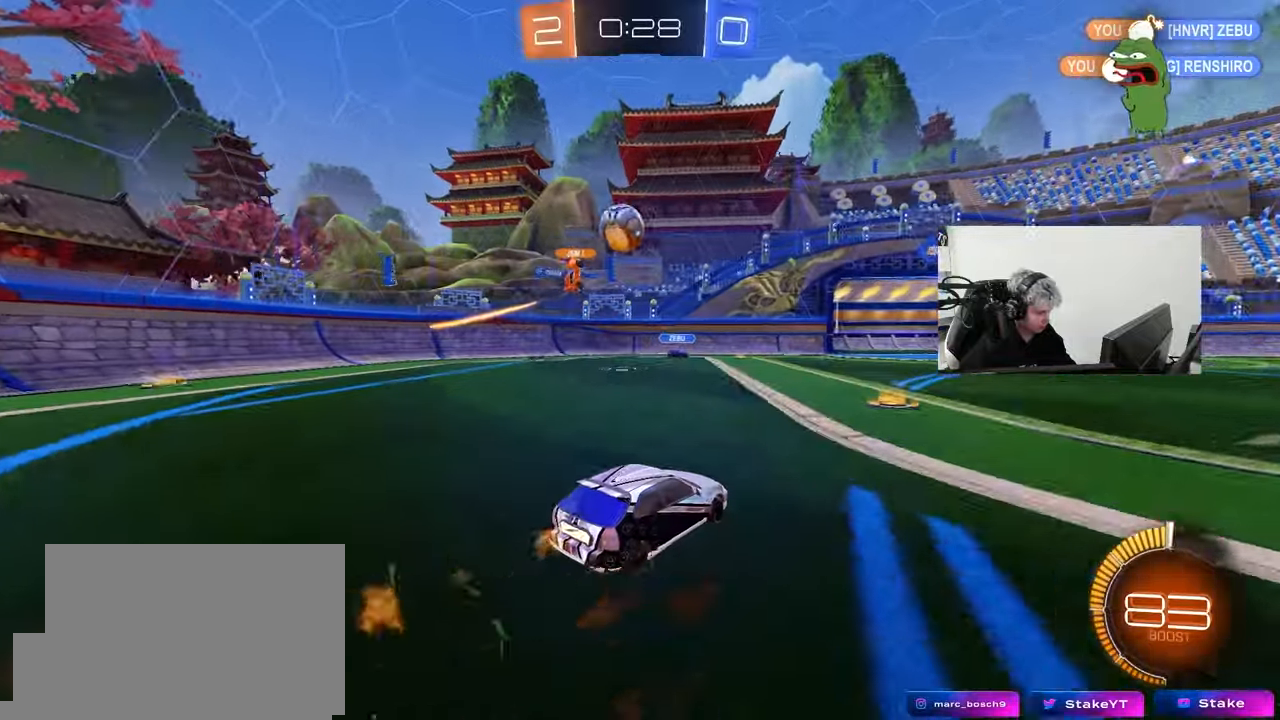
{"keys": ["d", "w"], "mouse": [], "mouse_move": "still", "events": [[150, "d", "down"], [250, "mouse_left", "up"], [350, "d", "up"], [433, "d", "down"]]}
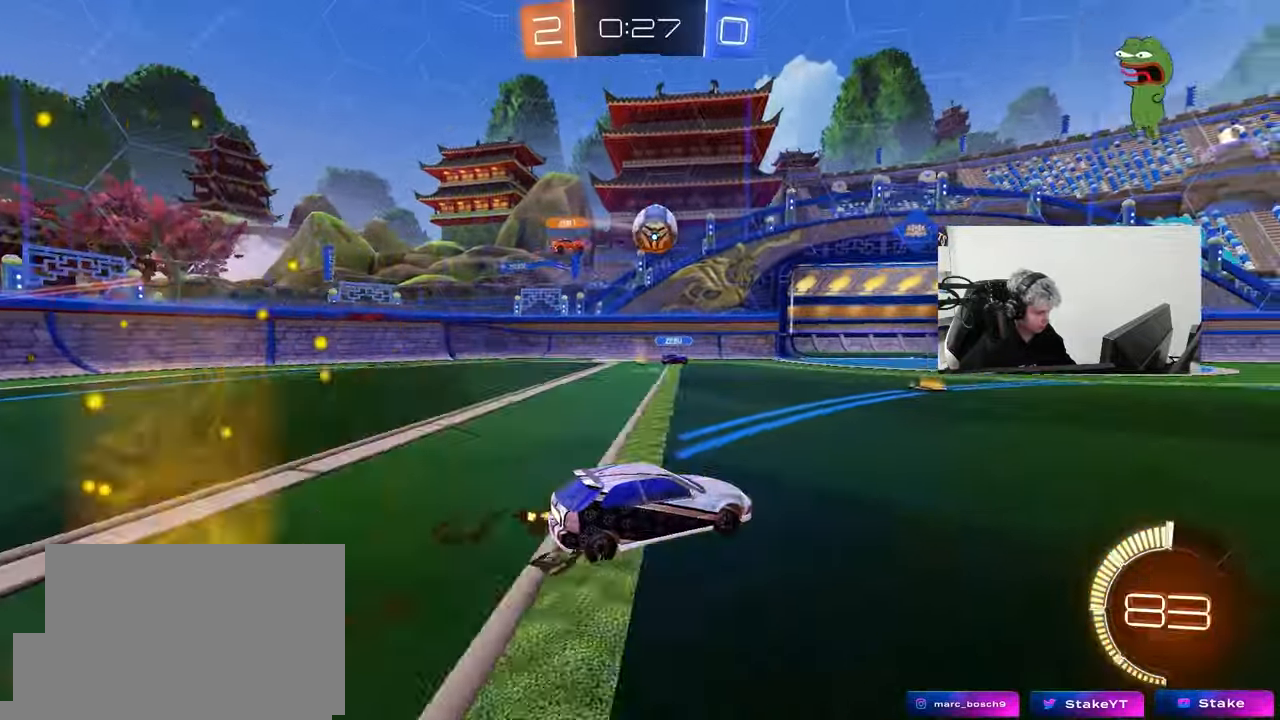
{"keys": ["a", "w"], "mouse": [], "mouse_move": "still", "events": [[133, "d", "up"], [167, "d", "down"], [267, "mouse_left", "down"], [317, "d", "up"], [450, "a", "down"], [500, "mouse_left", "up"]]}
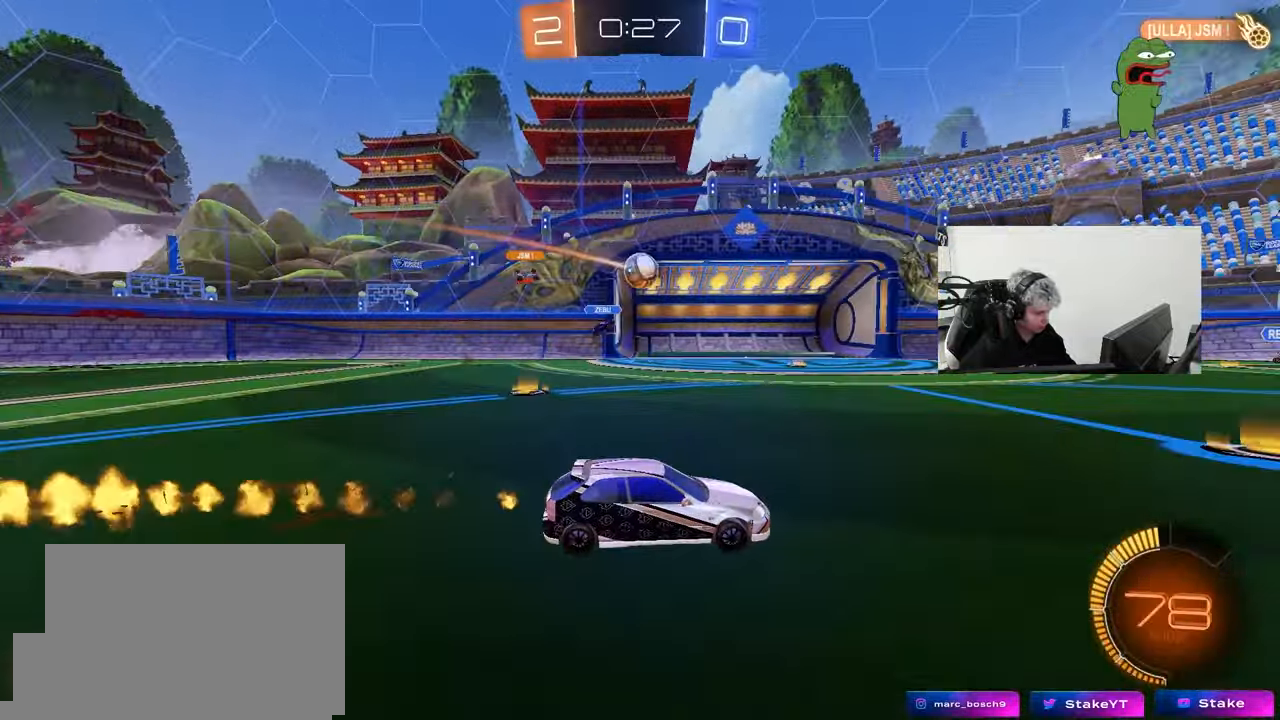
{"keys": ["w"], "mouse": [], "mouse_move": "still", "events": [[50, "a", "up"], [333, "d", "down"], [467, "d", "up"]]}
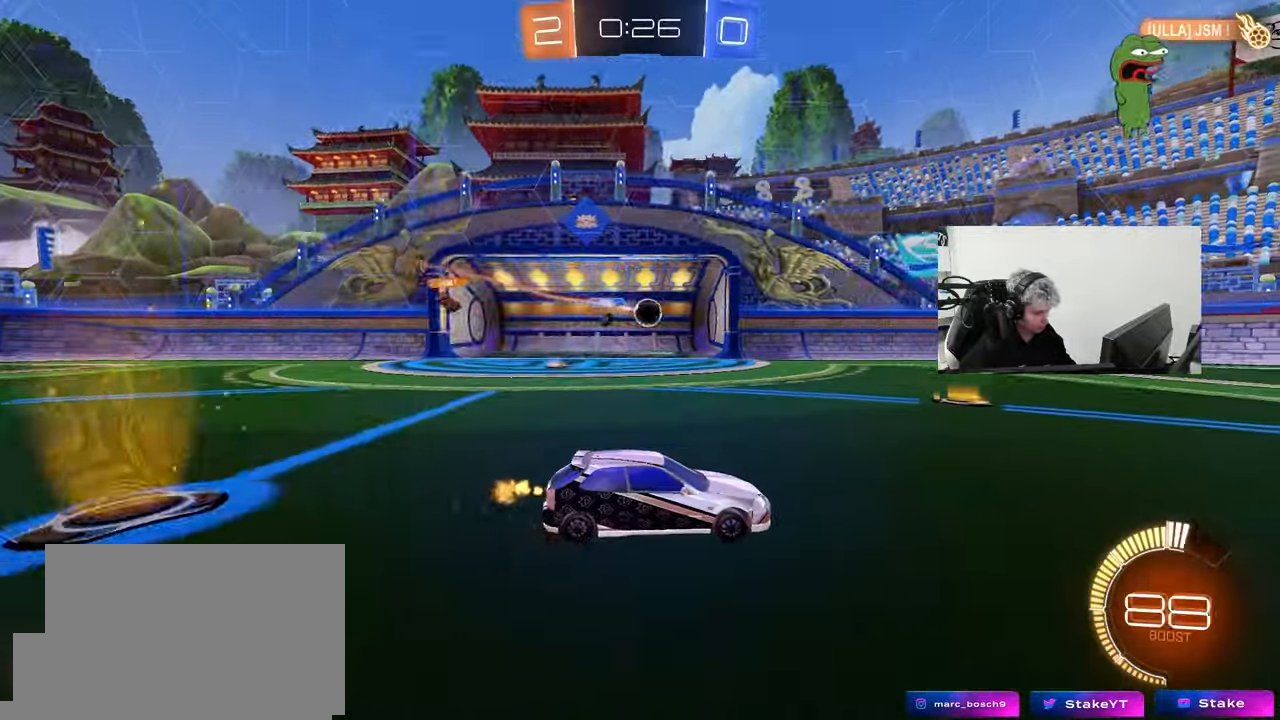
{"keys": [], "mouse": [], "mouse_move": "up-right", "events": [[67, "a", "down"], [117, "shift", "down"], [300, "shift", "up"], [350, "w", "up"], [400, "a", "up"]]}
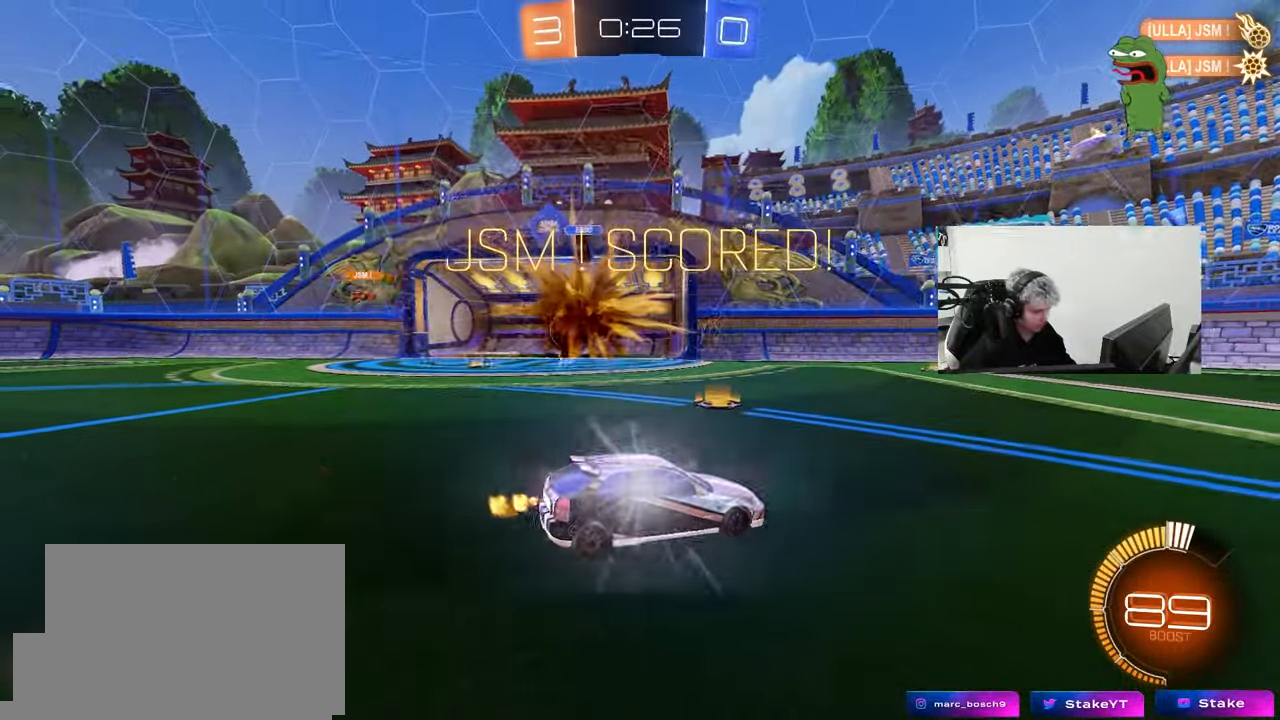
{"keys": ["s", "tab"], "mouse": ["right"], "mouse_move": "still", "events": [[33, "tab", "down"], [217, "space", "down"], [267, "s", "down"], [317, "mouse_right", "down"], [367, "space", "up"], [417, "mouse_right", "up"], [500, "mouse_right", "down"]]}
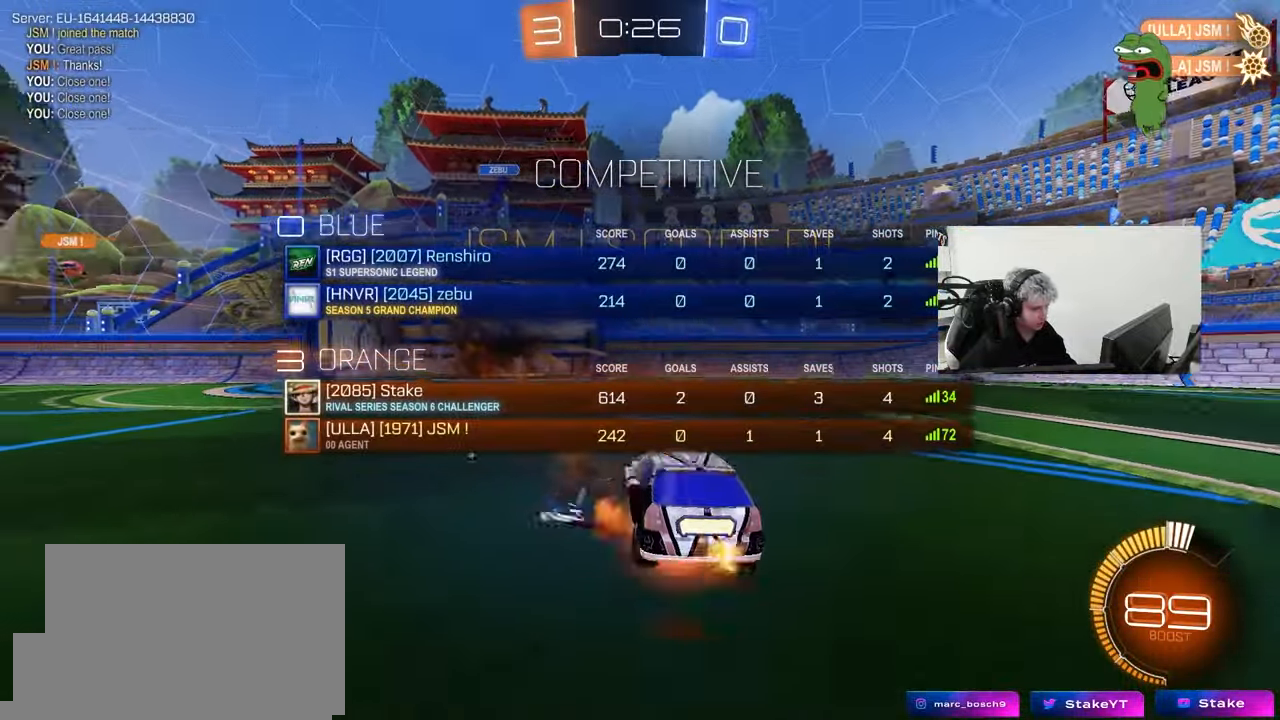
{"keys": ["d", "shift", "w"], "mouse": ["left"], "mouse_move": "still", "events": [[50, "space", "down"], [133, "tab", "up"], [183, "mouse_right", "up"], [183, "space", "up"], [233, "s", "up"], [283, "d", "down"], [333, "shift", "down"], [383, "w", "down"], [417, "mouse_left", "down"]]}
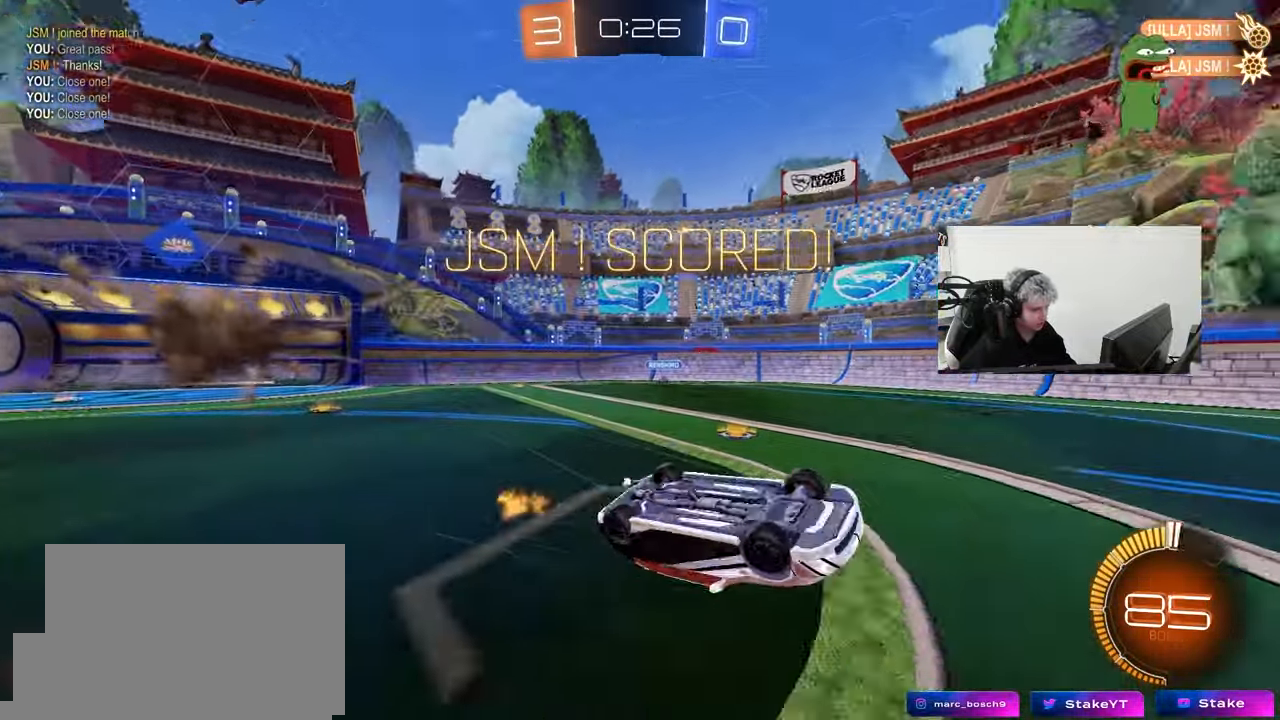
{"keys": ["shift"], "mouse": ["left"], "mouse_move": "still", "events": [[400, "w", "up"], [450, "d", "up"]]}
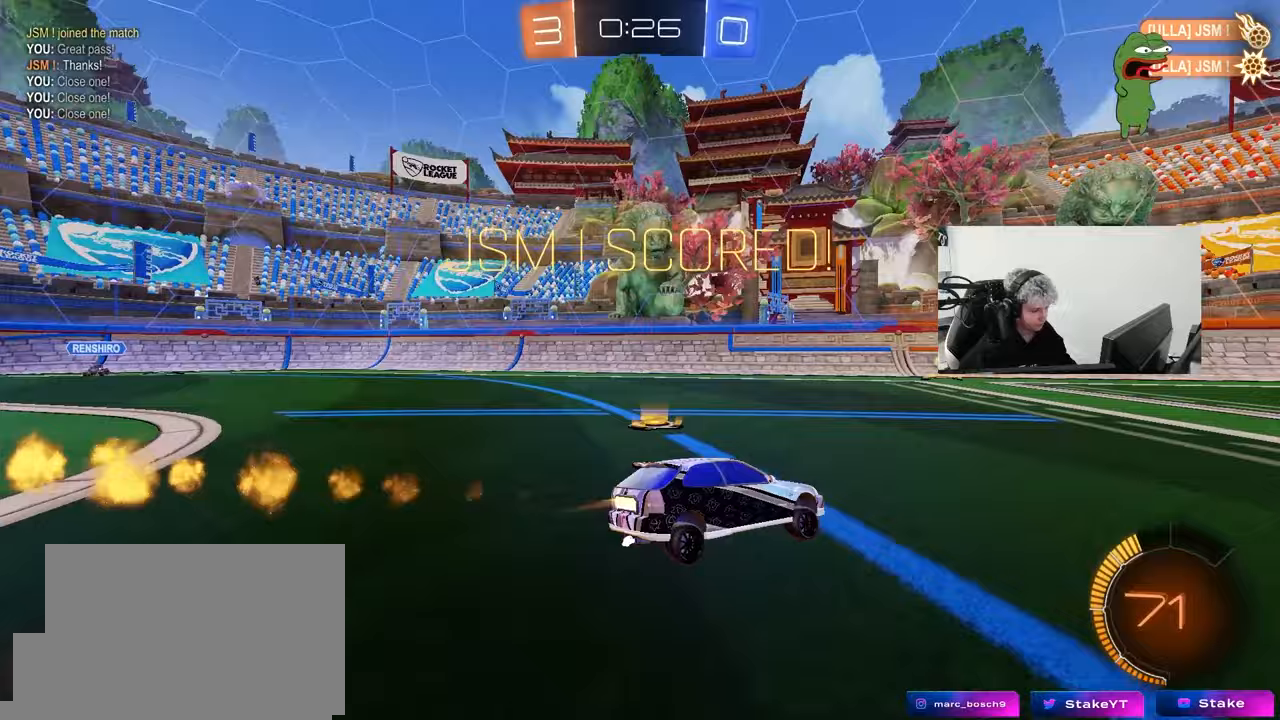
{"keys": ["d", "s", "shift"], "mouse": [], "mouse_move": "still", "events": [[33, "mouse_left", "up"], [133, "d", "down"], [167, "mouse_left", "down"], [167, "mouse_right", "down"], [167, "w", "down"], [267, "mouse_right", "up"], [317, "mouse_right", "down"], [367, "s", "down"], [367, "w", "up"], [450, "mouse_left", "up"], [500, "mouse_right", "up"]]}
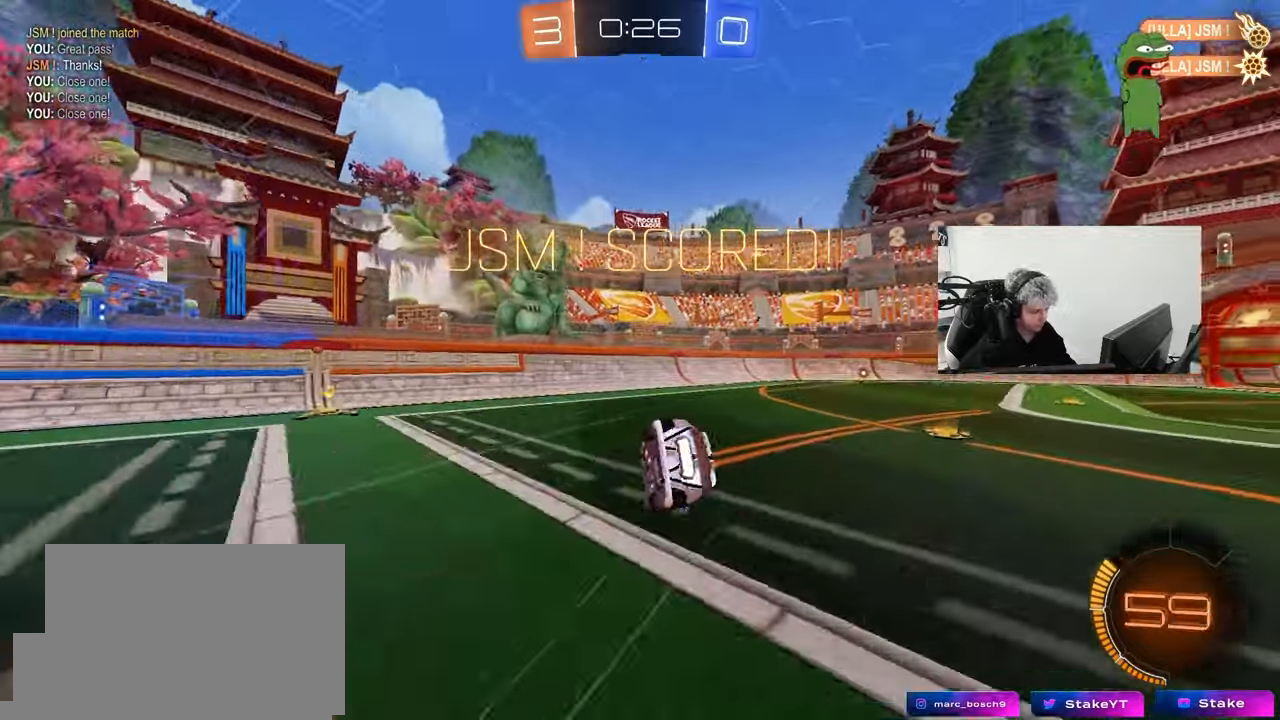
{"keys": ["d", "s", "shift"], "mouse": [], "mouse_move": "still", "events": [[233, "s", "up"], [383, "s", "down"]]}
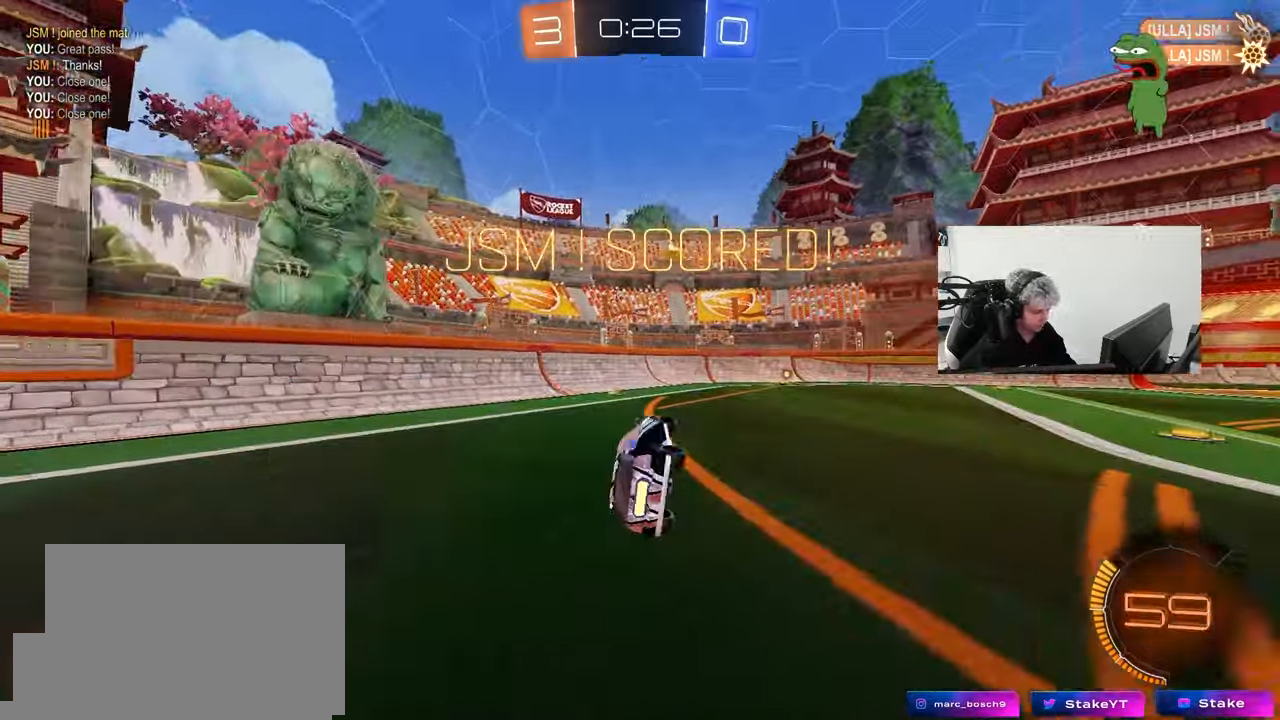
{"keys": ["d", "w"], "mouse": ["right"], "mouse_move": "still", "events": [[67, "s", "up"], [67, "shift", "up"], [117, "d", "up"], [250, "d", "down"], [350, "w", "down"], [483, "mouse_right", "down"]]}
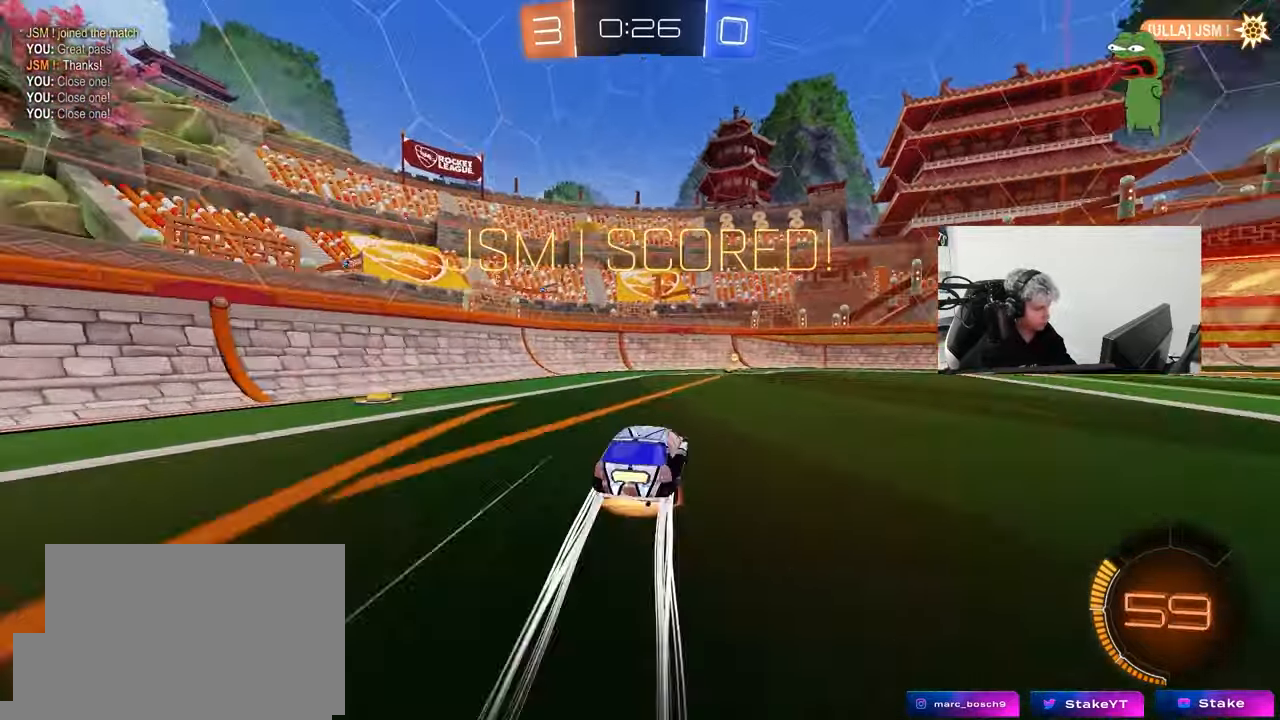
{"keys": [], "mouse": [], "mouse_move": "still", "events": [[83, "mouse_right", "up"], [133, "a", "down"], [133, "d", "up"], [167, "shift", "down"], [317, "mouse_right", "down"], [367, "mouse_right", "up"], [400, "a", "up"], [400, "shift", "up"], [400, "w", "up"]]}
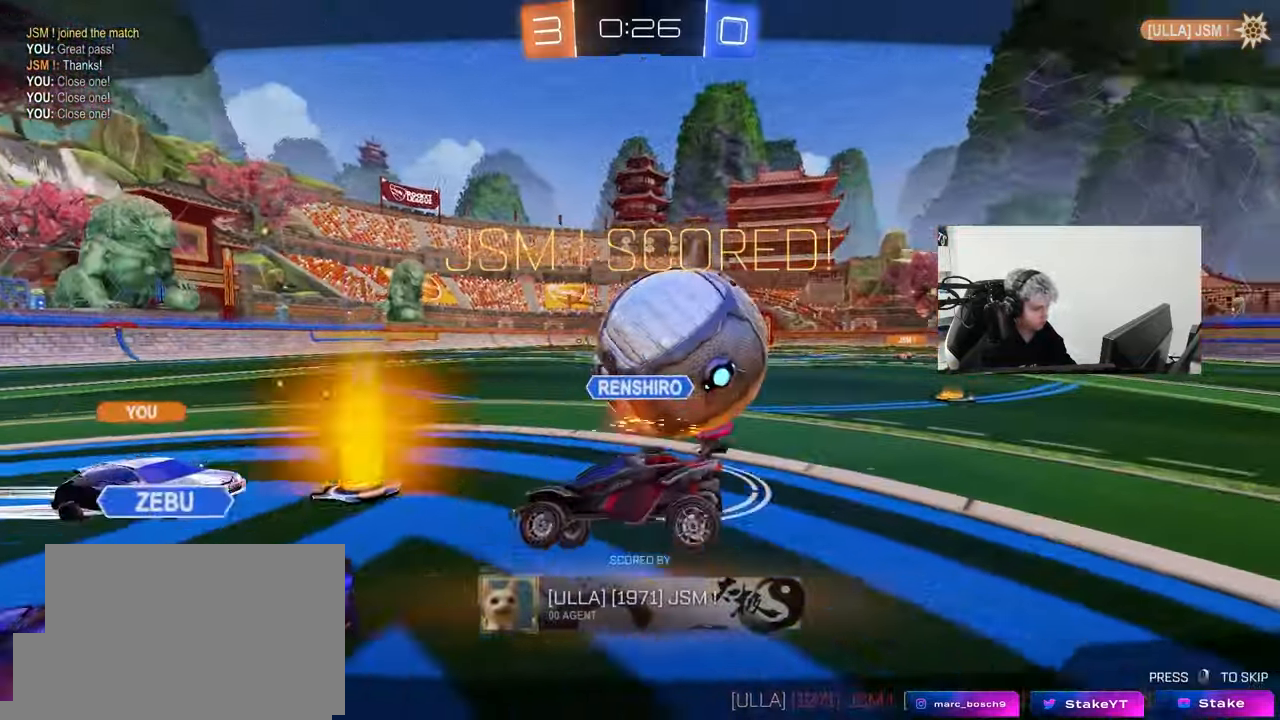
{"keys": ["tab"], "mouse": [], "mouse_move": "still", "events": [[50, "mouse_right", "down"], [233, "mouse_right", "up"], [333, "tab", "down"]]}
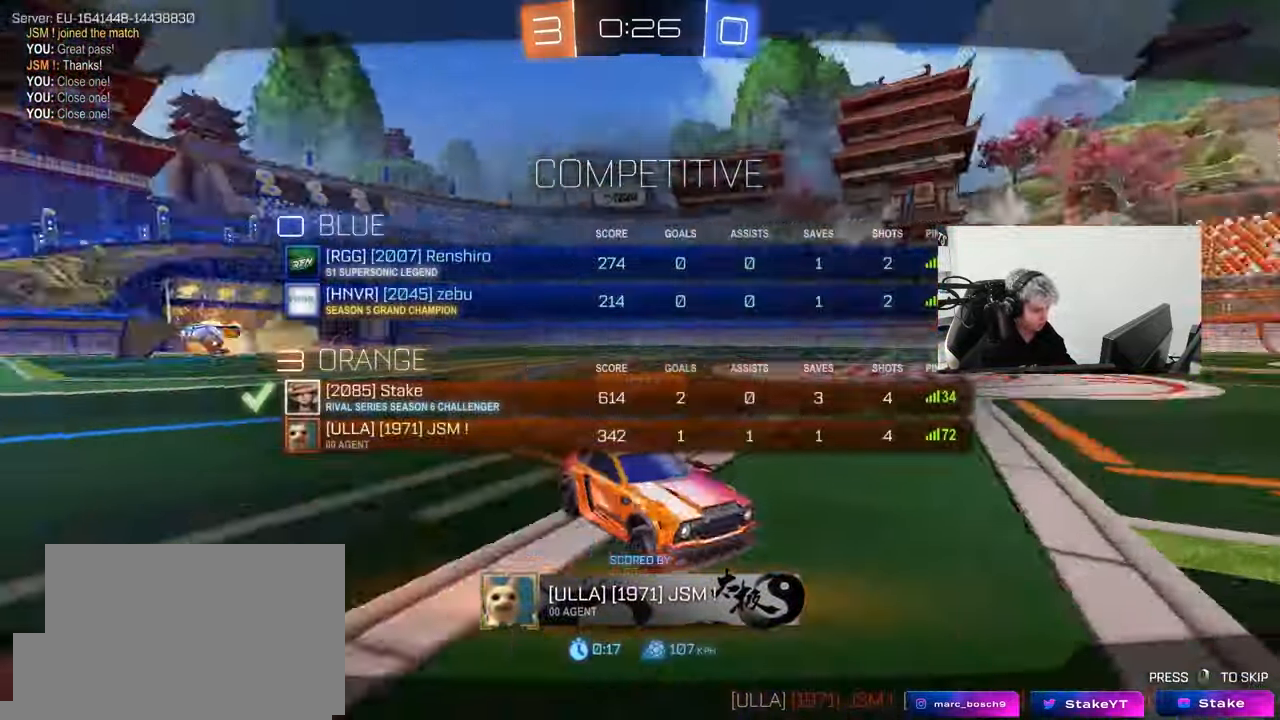
{"keys": ["tab"], "mouse": ["right"], "mouse_move": "still", "events": [[17, "mouse_right", "down"], [167, "mouse_right", "up"], [200, "mouse_right", "down"], [383, "mouse_right", "up"], [433, "mouse_right", "down"]]}
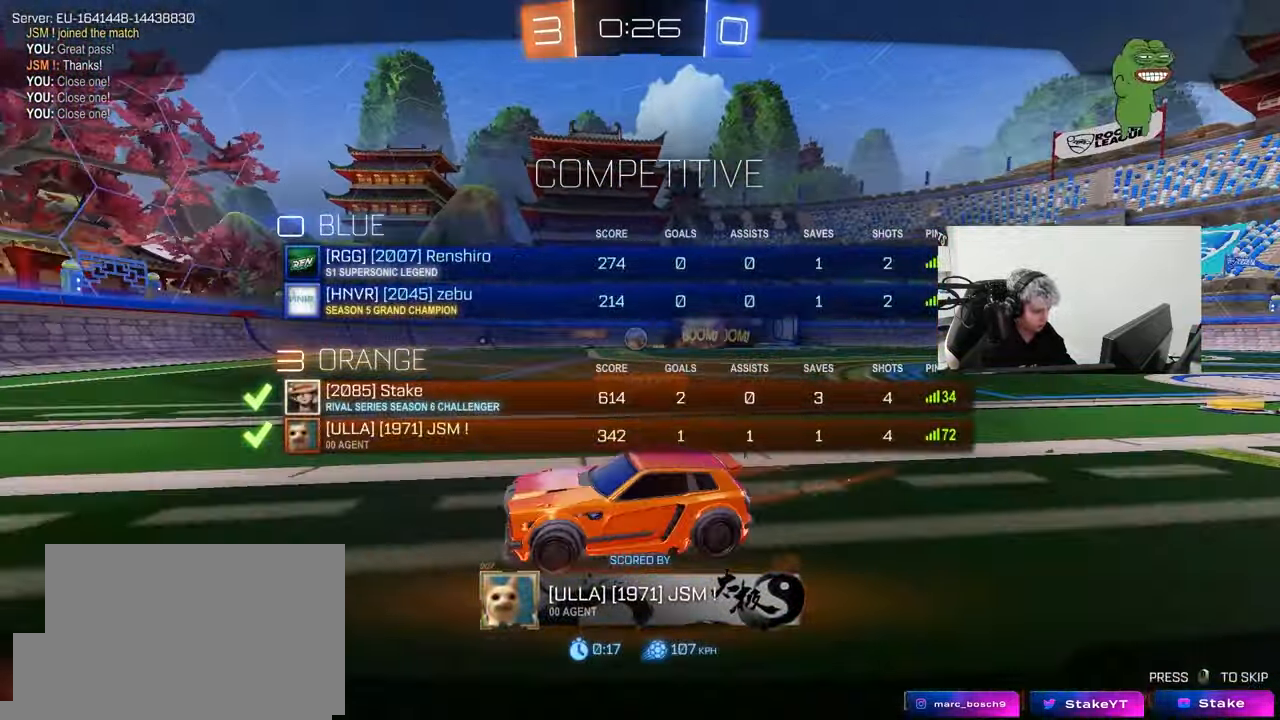
{"keys": ["tab"], "mouse": ["right"], "mouse_move": "still", "events": [[183, "mouse_right", "up"], [217, "mouse_right", "down"], [417, "mouse_right", "up"], [450, "mouse_right", "down"]]}
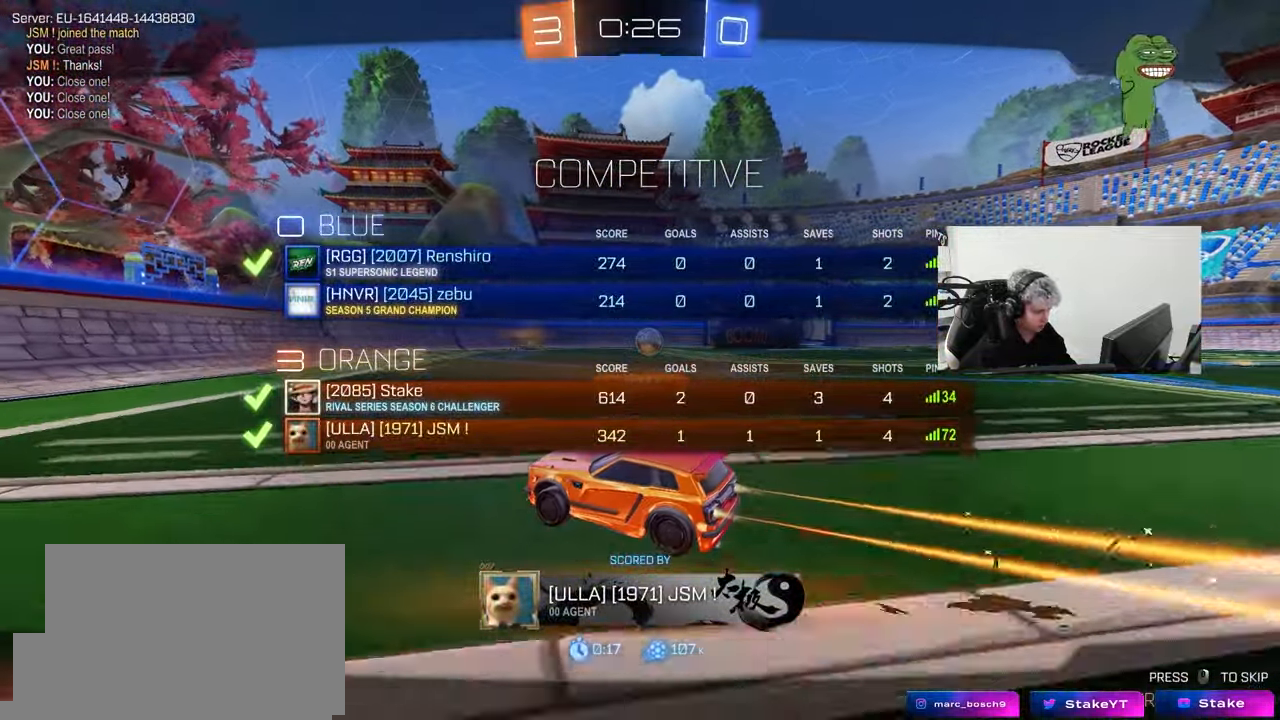
{"keys": ["tab"], "mouse": [], "mouse_move": "still", "events": [[150, "mouse_right", "up"], [233, "mouse_right", "down"], [283, "tab", "up"], [417, "mouse_right", "up"], [467, "tab", "down"]]}
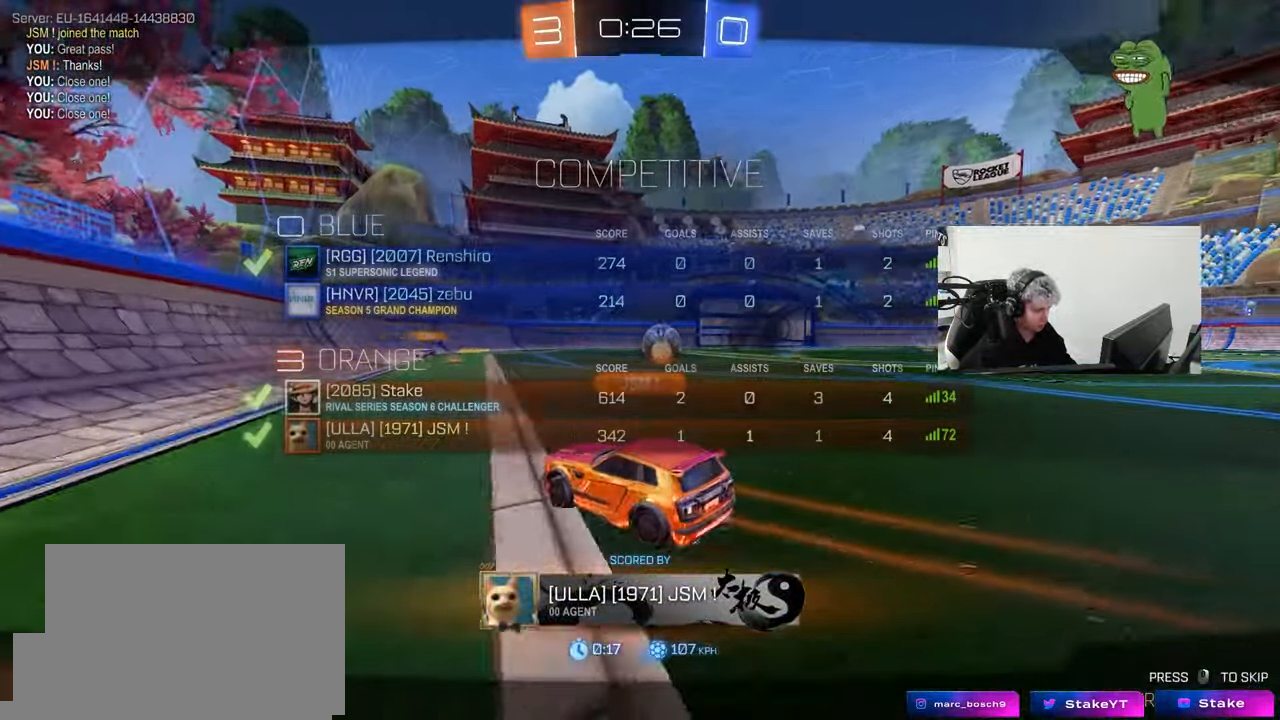
{"keys": ["tab"], "mouse": [], "mouse_move": "still", "events": []}
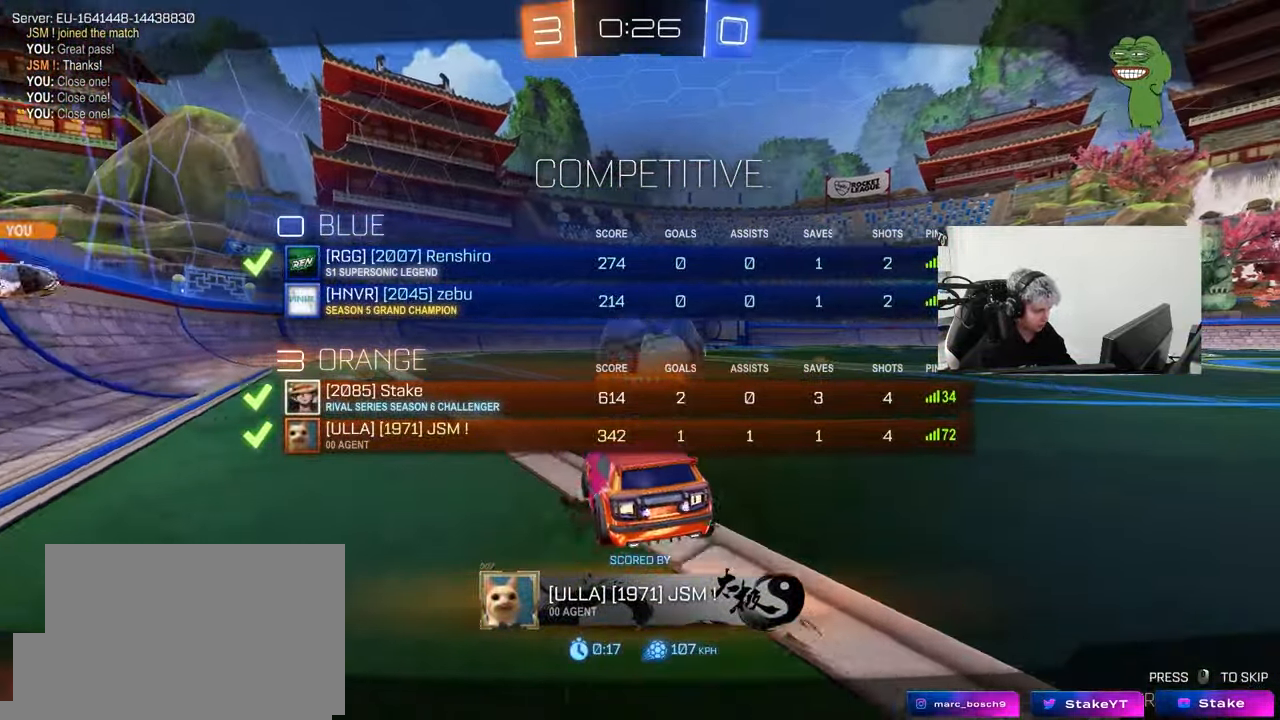
{"keys": [], "mouse": [], "mouse_move": "still", "events": [[400, "tab", "up"]]}
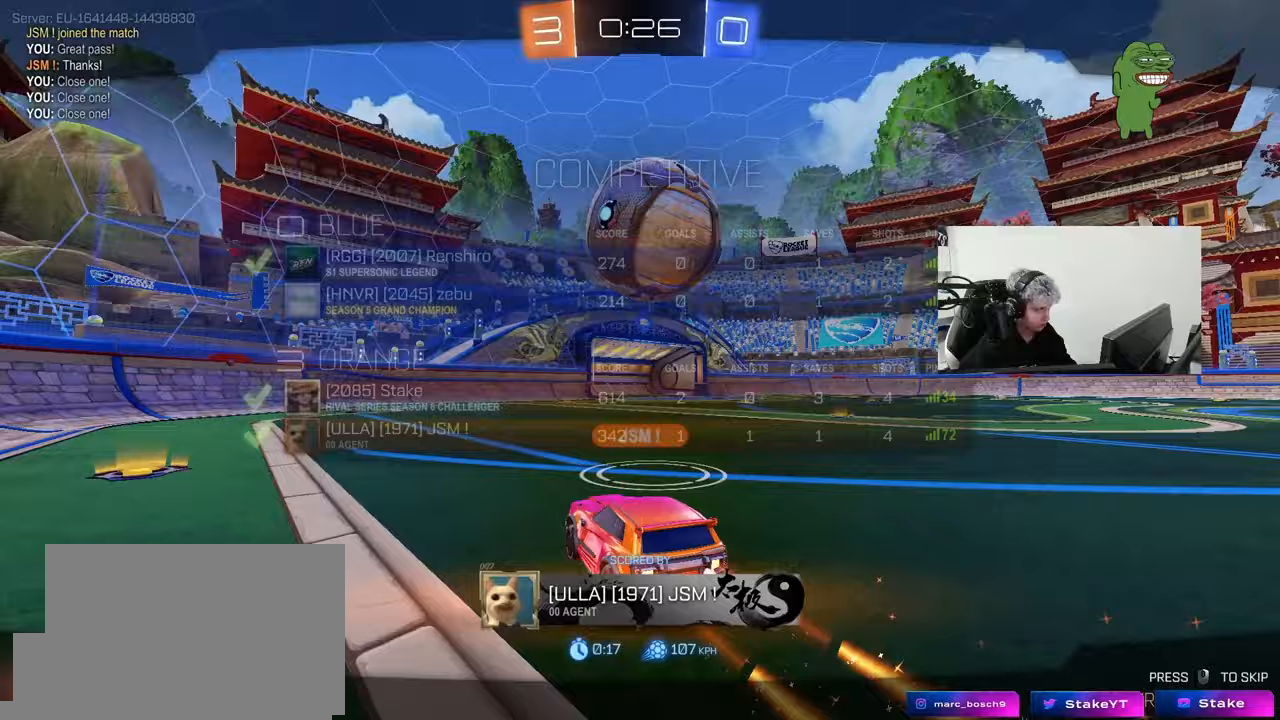
{"keys": [], "mouse": [], "mouse_move": "still", "events": []}